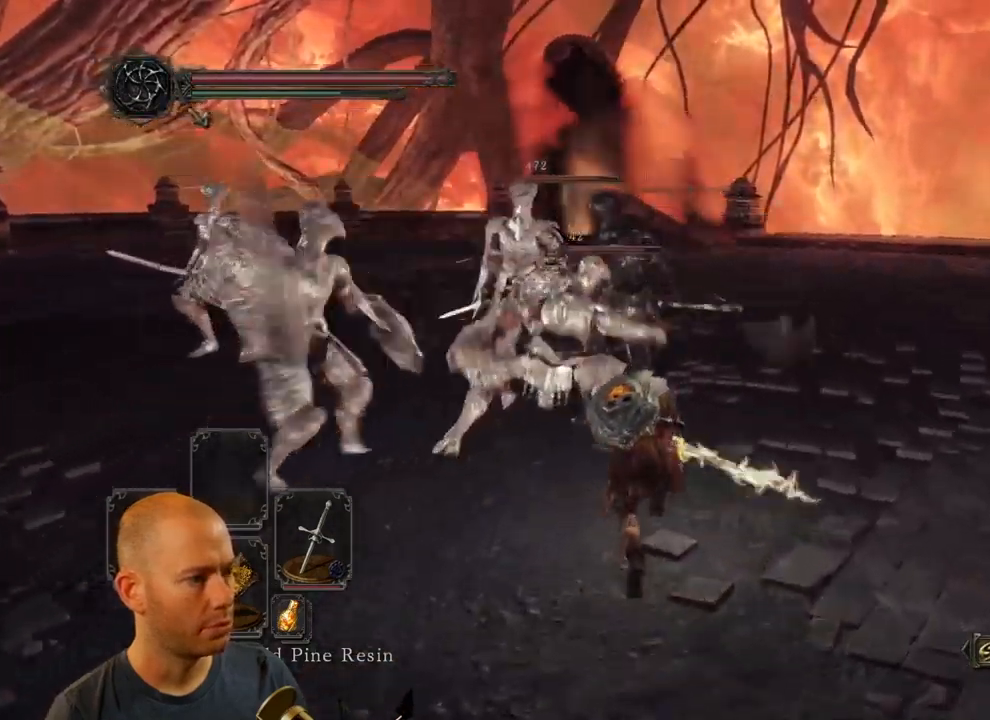
Gameplay with a controller (PlayStation layout); each line is a JSON object with the inputs held at the frame after it. "events" lists button and stick changes between this image and that frame as [ms after this image, input, new state], when the widget could be followed in between.
{"buttons": [], "left_stick": "down-right", "right_stick": "left", "events": [[200, "CIRCLE", "up"], [283, "right_stick", "left"], [350, "left_stick", "right"], [483, "left_stick", "down-right"]]}
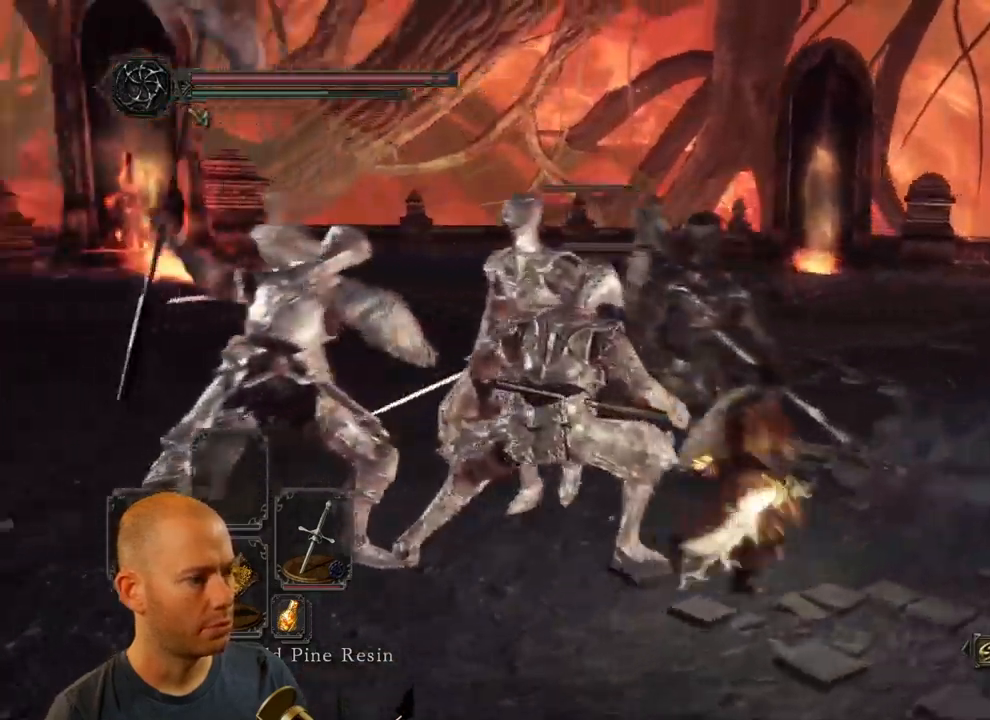
{"buttons": [], "left_stick": "left", "right_stick": "left", "events": [[33, "left_stick", "down"], [483, "left_stick", "left"]]}
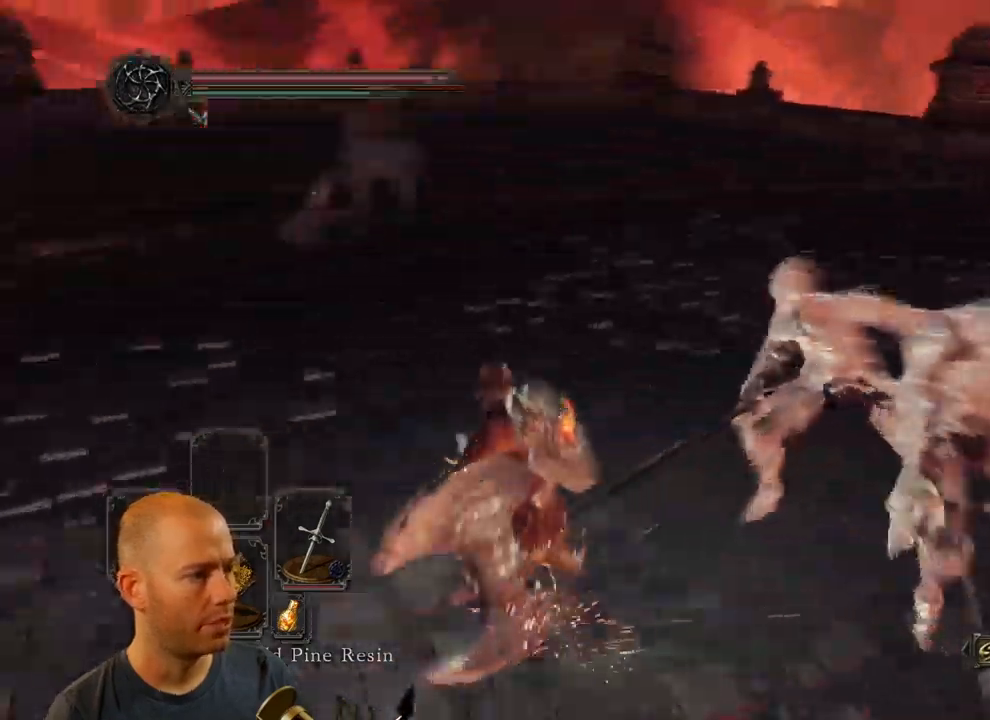
{"buttons": [], "left_stick": "up", "right_stick": "right", "events": [[83, "left_stick", "up-left"], [216, "left_stick", "up"], [283, "right_stick", "right"]]}
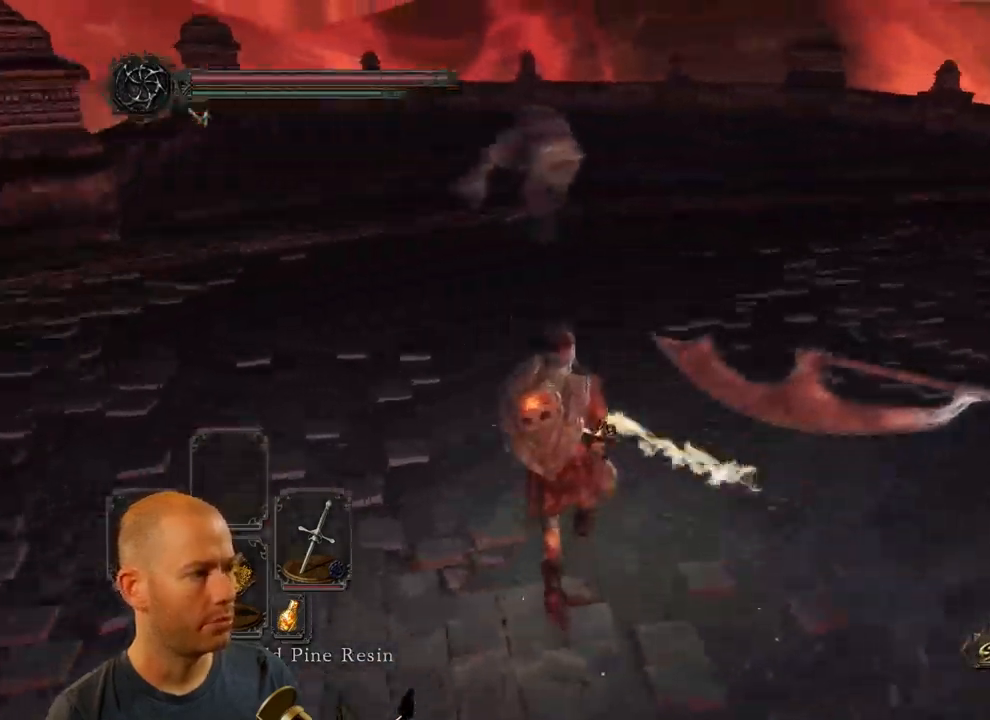
{"buttons": [], "left_stick": "up", "right_stick": "center", "events": [[33, "right_stick", "center"]]}
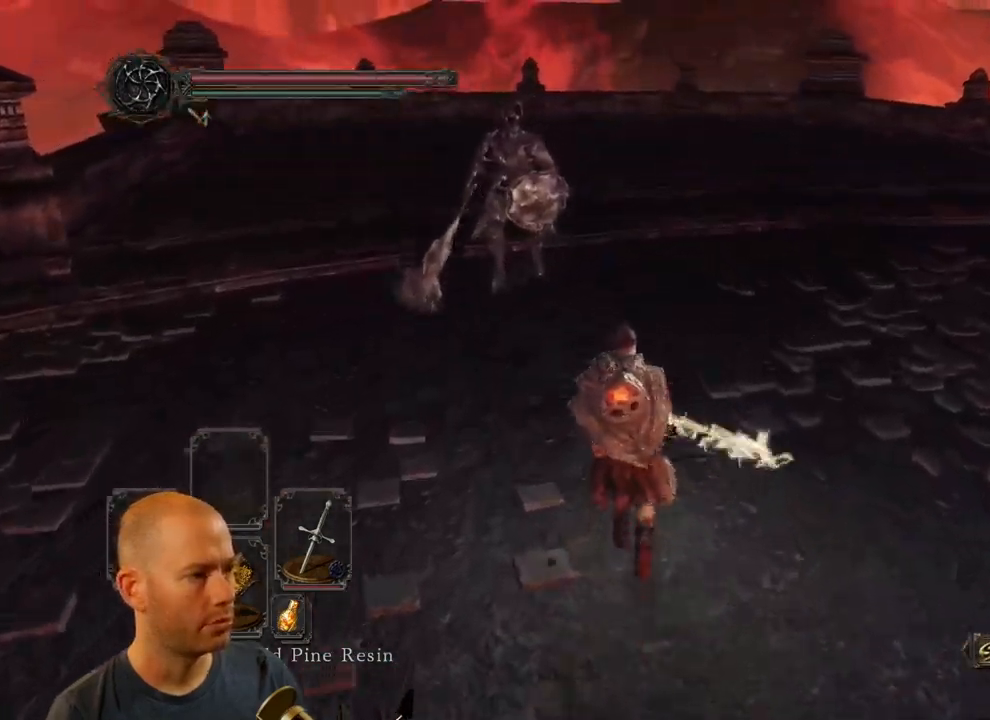
{"buttons": [], "left_stick": "up-right", "right_stick": "center", "events": [[16, "right_stick", "left"], [216, "right_stick", "center"], [233, "left_stick", "up-right"]]}
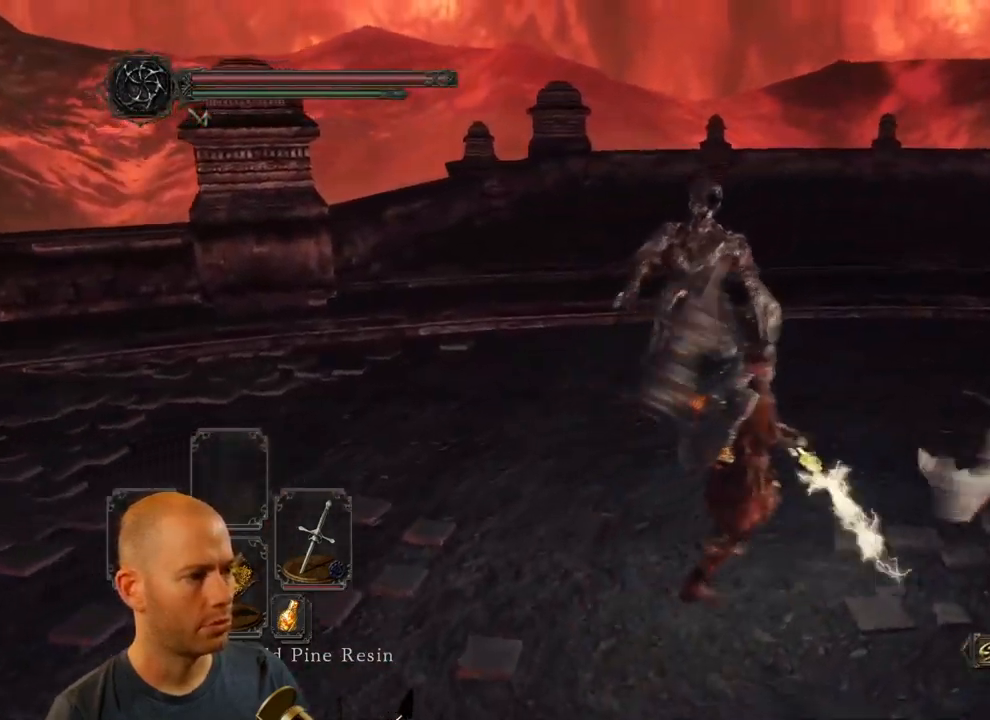
{"buttons": ["CIRCLE"], "left_stick": "up", "right_stick": "center", "events": [[317, "CIRCLE", "down"], [350, "left_stick", "up"]]}
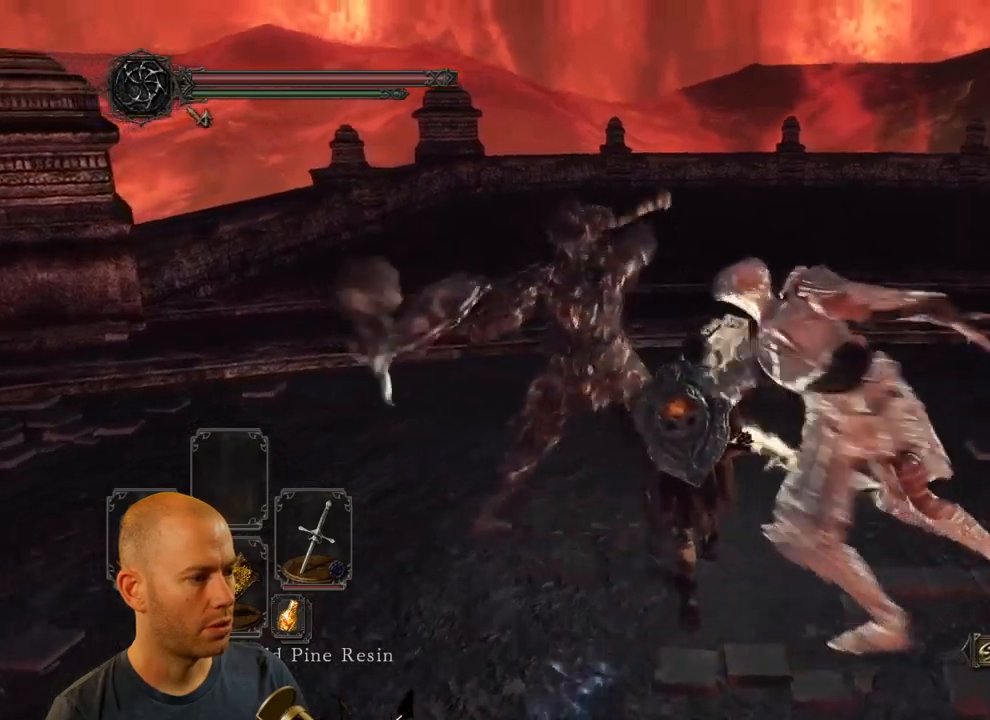
{"buttons": [], "left_stick": "up", "right_stick": "down-left", "events": [[33, "CIRCLE", "up"], [133, "right_stick", "down-left"]]}
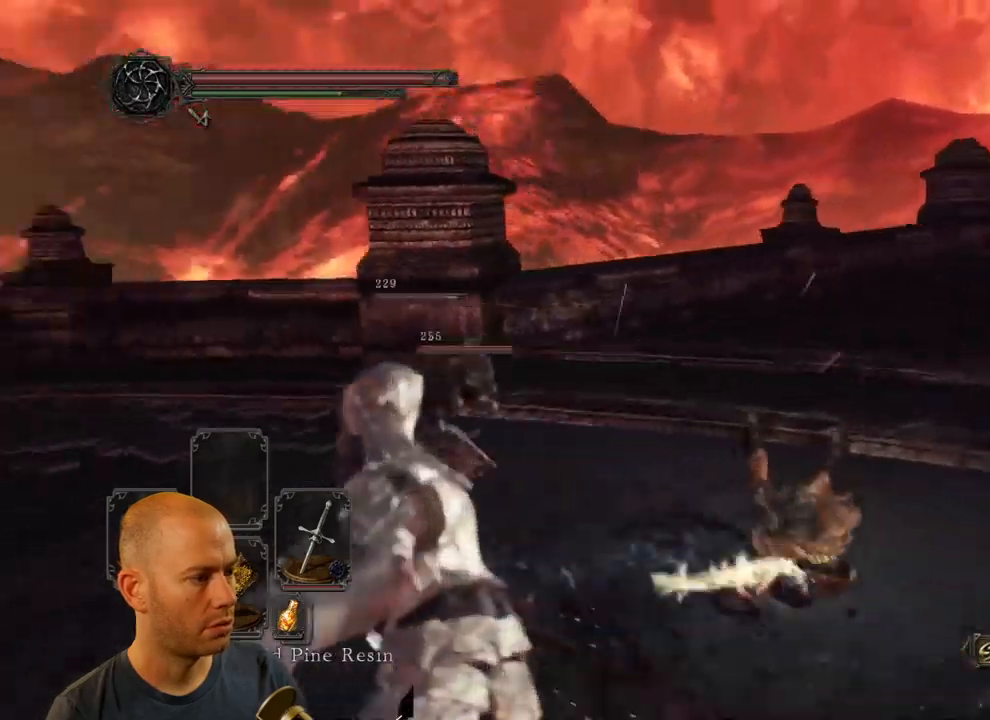
{"buttons": [], "left_stick": "up", "right_stick": "left", "events": [[350, "right_stick", "left"]]}
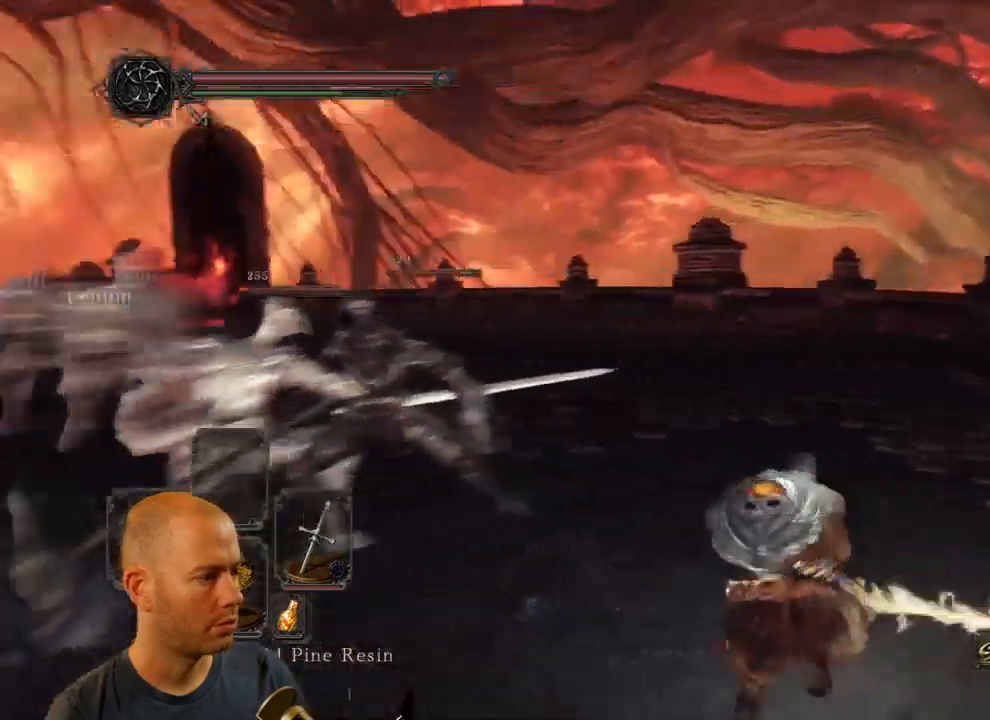
{"buttons": ["R1"], "left_stick": "up", "right_stick": "center", "events": [[133, "right_stick", "center"], [300, "R1", "down"], [400, "R1", "up"], [467, "R1", "down"]]}